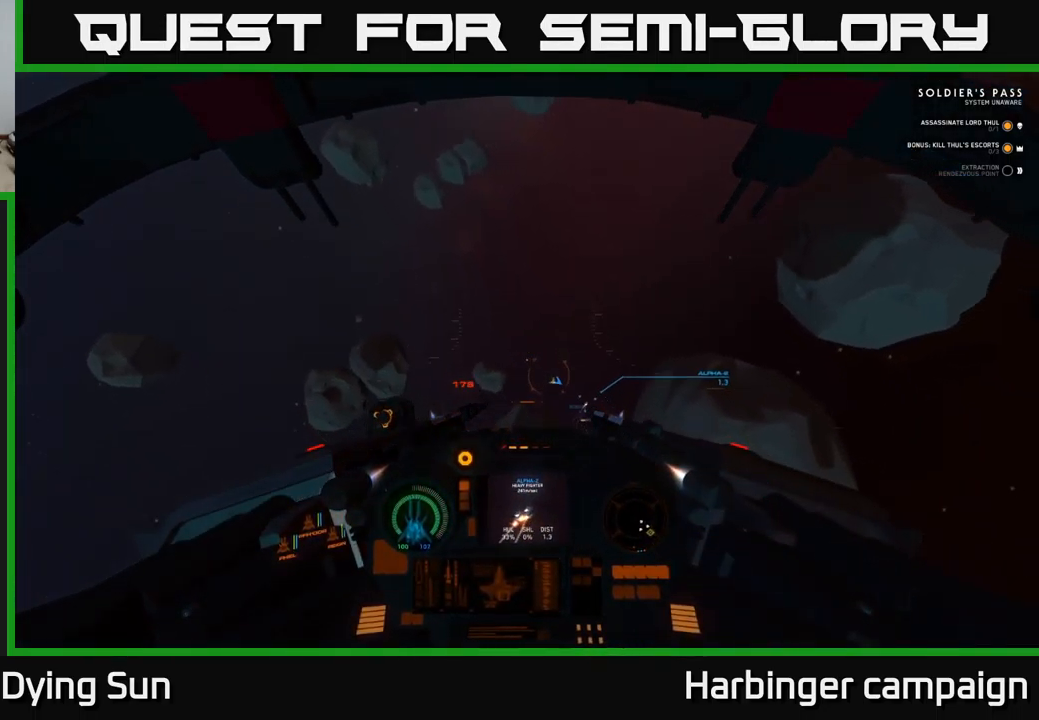
Gameplay with a controller (Xbox layout); each line is a JSON object with the inputs held at the frame after it (dt_ms = milliseconds from this image to that frame). "events" lists button and stick changes between this image and that frame as [ms after this image, input, new state], when the widget could be followed in between.
{"dt_ms": 500, "buttons": ["L2"], "left_stick": "center", "right_stick": "up", "events": [[50, "L2", "down"], [133, "right_stick", "center"], [200, "Y", "down"], [283, "Y", "up"], [450, "right_stick", "up"]]}
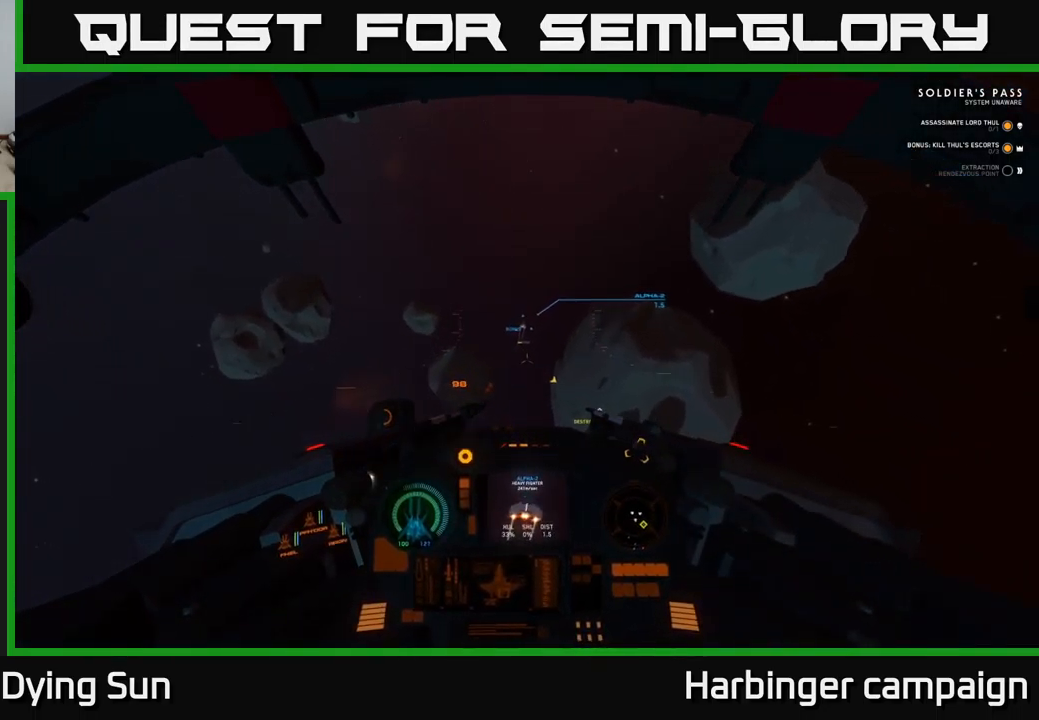
{"dt_ms": 500, "buttons": ["L2"], "left_stick": "center", "right_stick": "down", "events": [[283, "right_stick", "center"], [384, "right_stick", "down"]]}
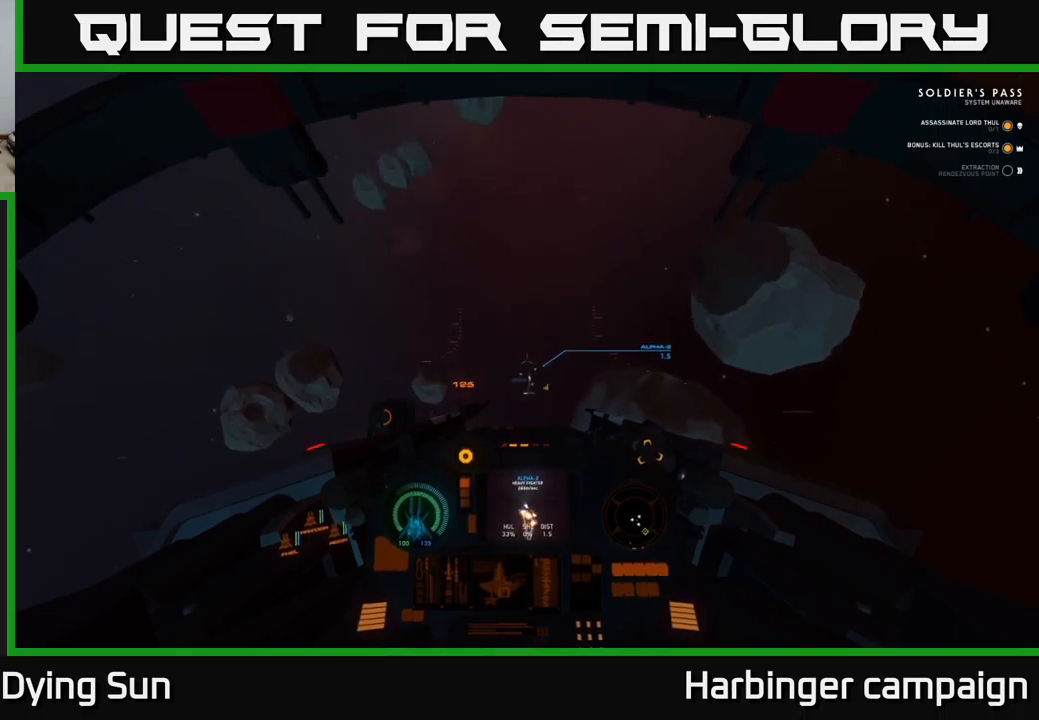
{"dt_ms": 500, "buttons": ["L2"], "left_stick": "center", "right_stick": "down", "events": [[34, "right_stick", "center"], [167, "right_stick", "up"], [217, "R2", "down"], [267, "R2", "up"], [300, "right_stick", "right"], [367, "right_stick", "down"]]}
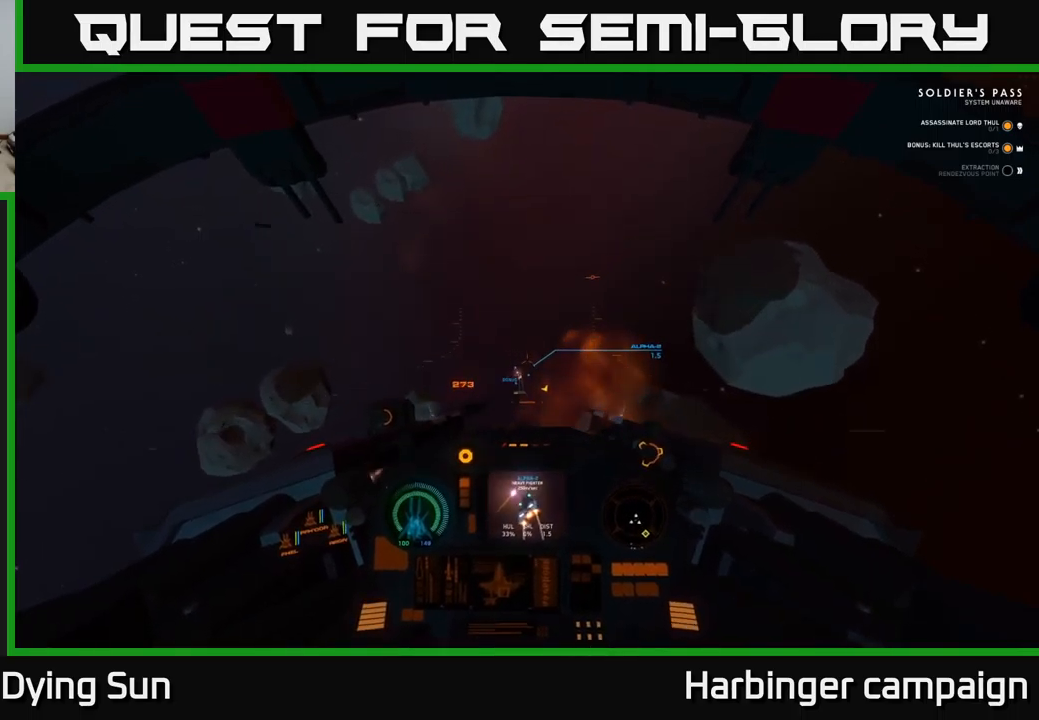
{"dt_ms": 500, "buttons": ["L2"], "left_stick": "center", "right_stick": "center", "events": [[34, "right_stick", "center"], [217, "right_stick", "up-left"], [367, "right_stick", "center"]]}
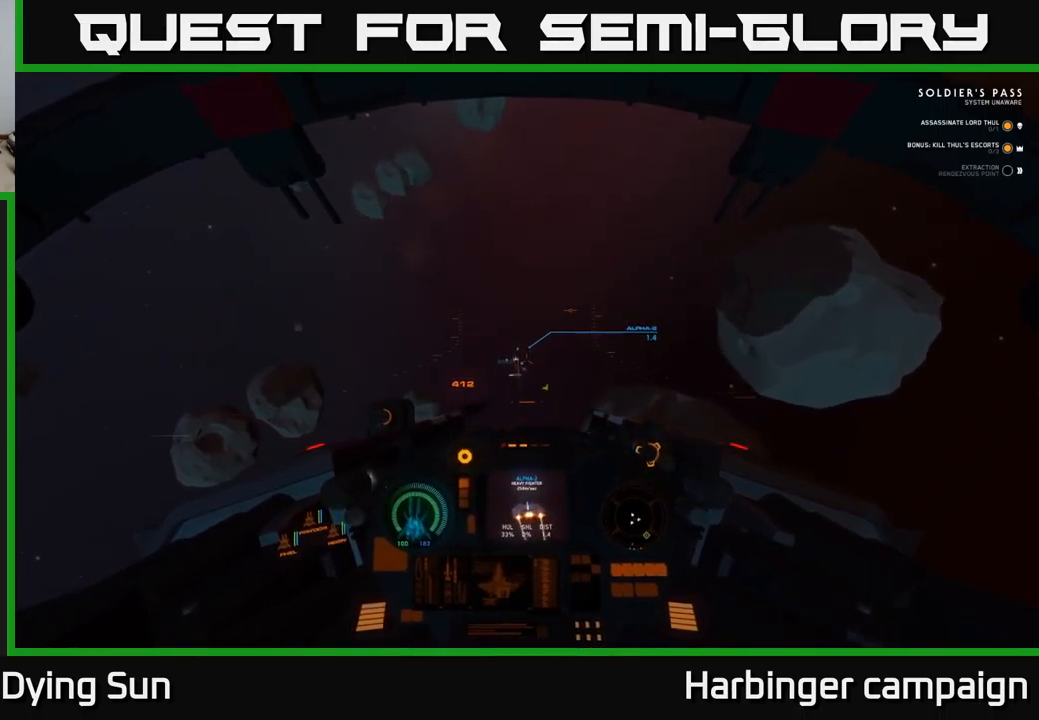
{"dt_ms": 500, "buttons": ["L2"], "left_stick": "center", "right_stick": "up-left", "events": [[34, "right_stick", "up-left"], [317, "right_stick", "center"], [500, "right_stick", "up-left"]]}
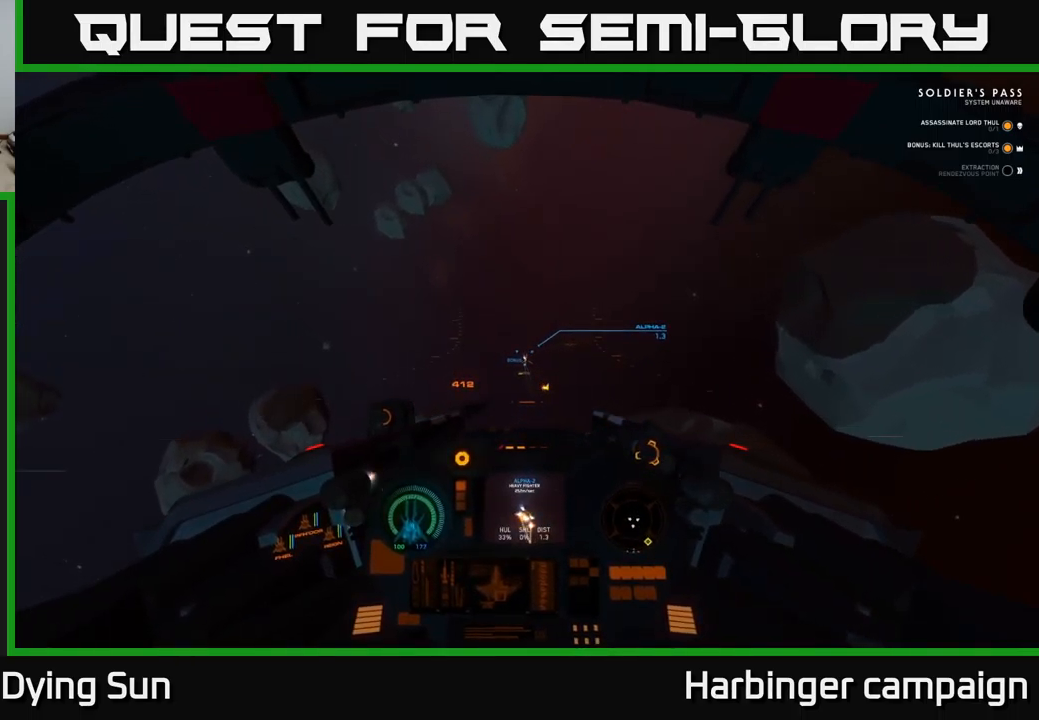
{"dt_ms": 500, "buttons": ["L2"], "left_stick": "center", "right_stick": "up-right", "events": [[200, "right_stick", "center"], [384, "right_stick", "up-right"]]}
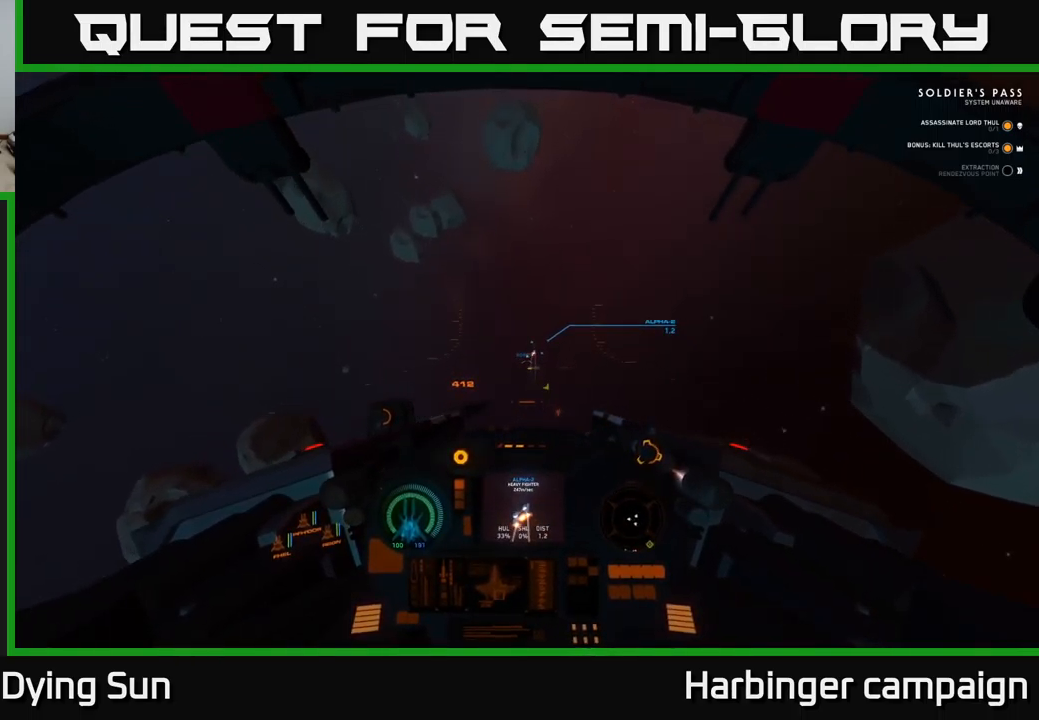
{"dt_ms": 500, "buttons": ["L2"], "left_stick": "center", "right_stick": "up", "events": [[34, "right_stick", "up"], [184, "right_stick", "center"], [300, "right_stick", "up"]]}
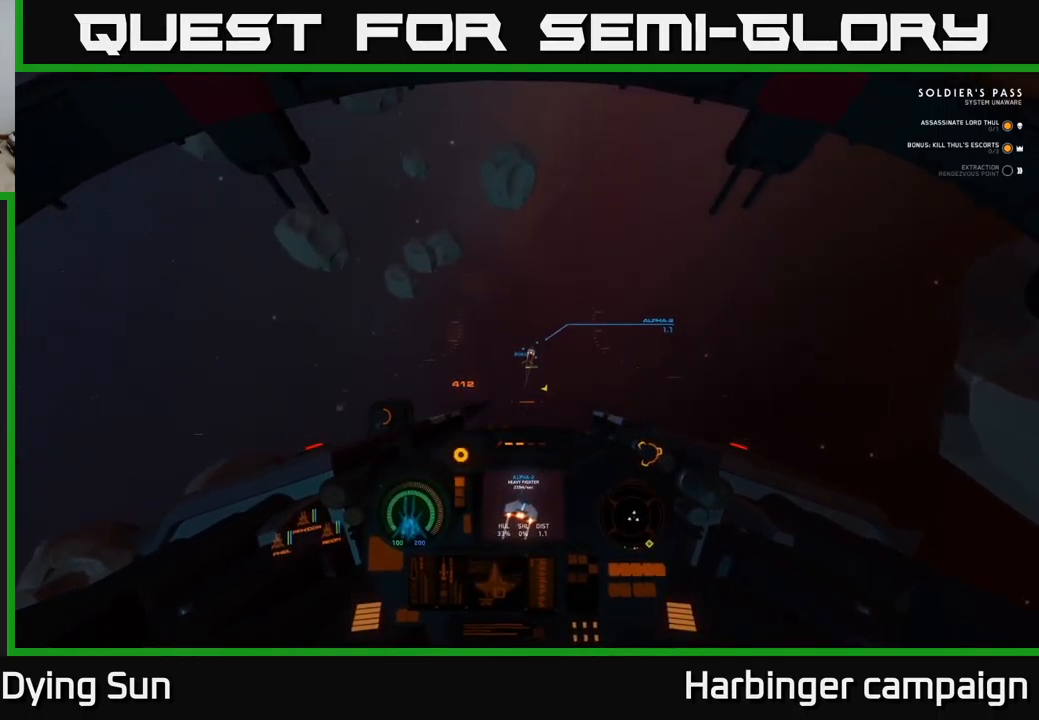
{"dt_ms": 500, "buttons": [], "left_stick": "center", "right_stick": "up", "events": [[167, "L2", "up"]]}
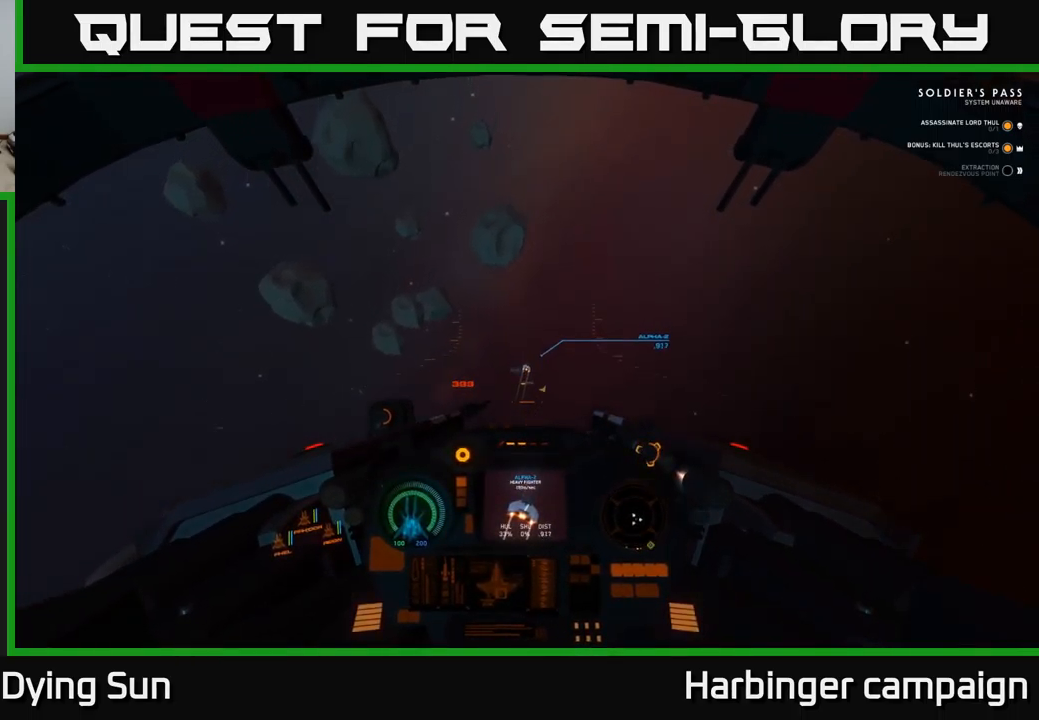
{"dt_ms": 500, "buttons": ["L2"], "left_stick": "center", "right_stick": "center", "events": [[184, "R2", "down"], [217, "right_stick", "left"], [300, "R2", "up"], [317, "right_stick", "down"], [417, "L2", "down"], [450, "right_stick", "center"]]}
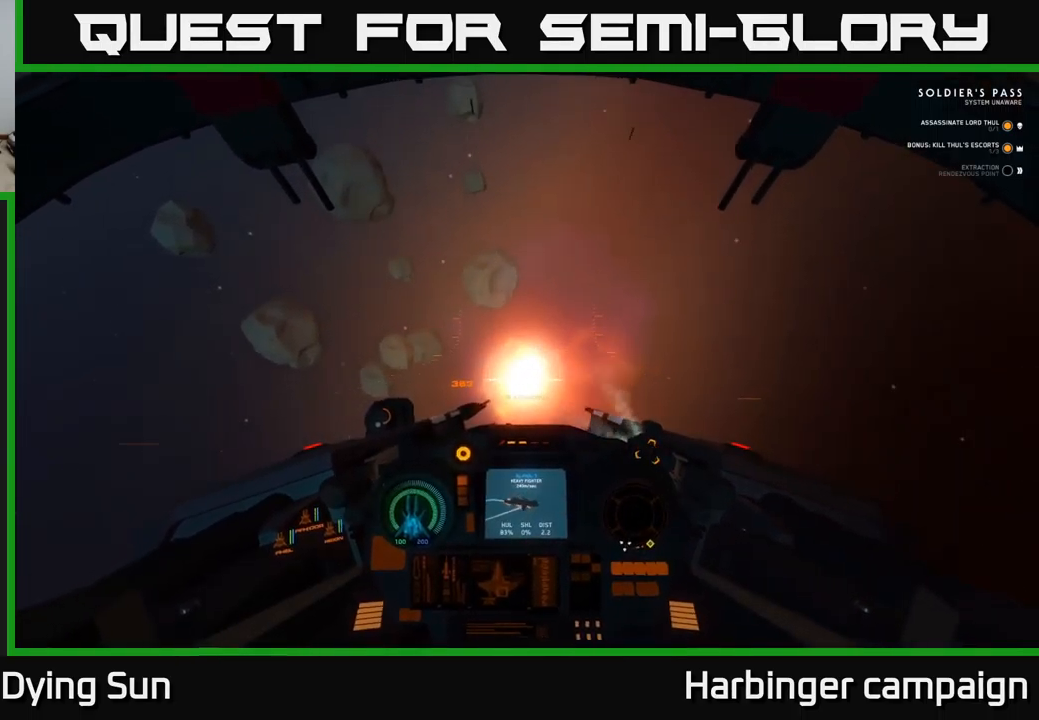
{"dt_ms": 1000, "buttons": [], "left_stick": "center", "right_stick": "down"}
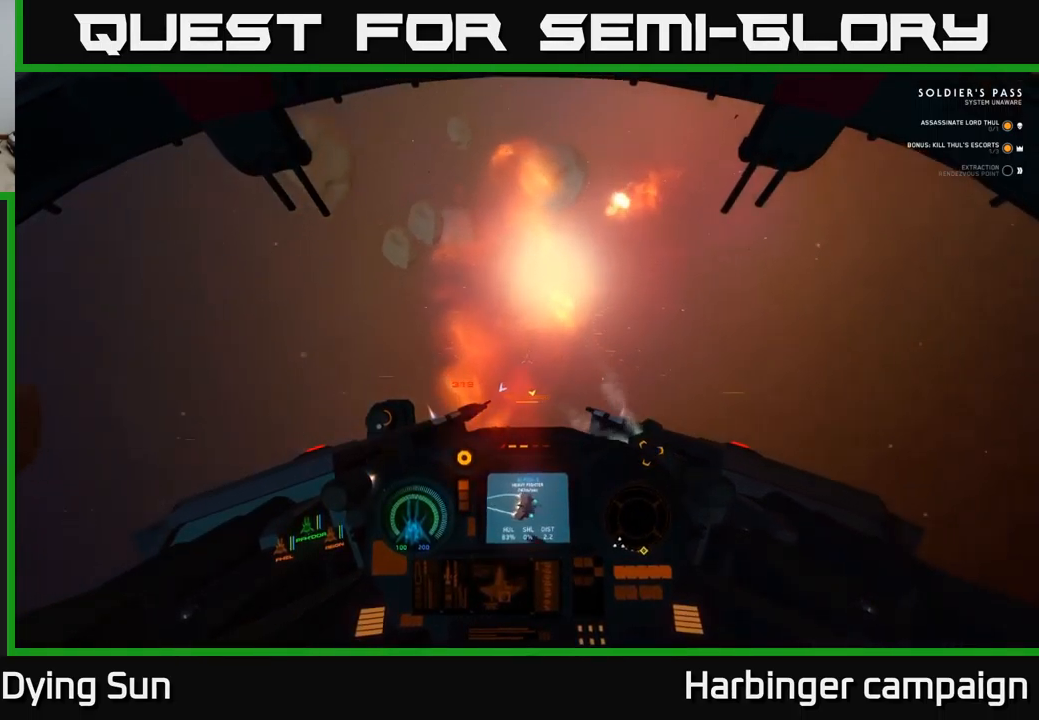
{"dt_ms": 484, "buttons": [], "left_stick": "center", "right_stick": "center", "events": [[300, "SELECT", "down"], [300, "right_stick", "down-left"], [401, "right_stick", "center"], [417, "SELECT", "up"]]}
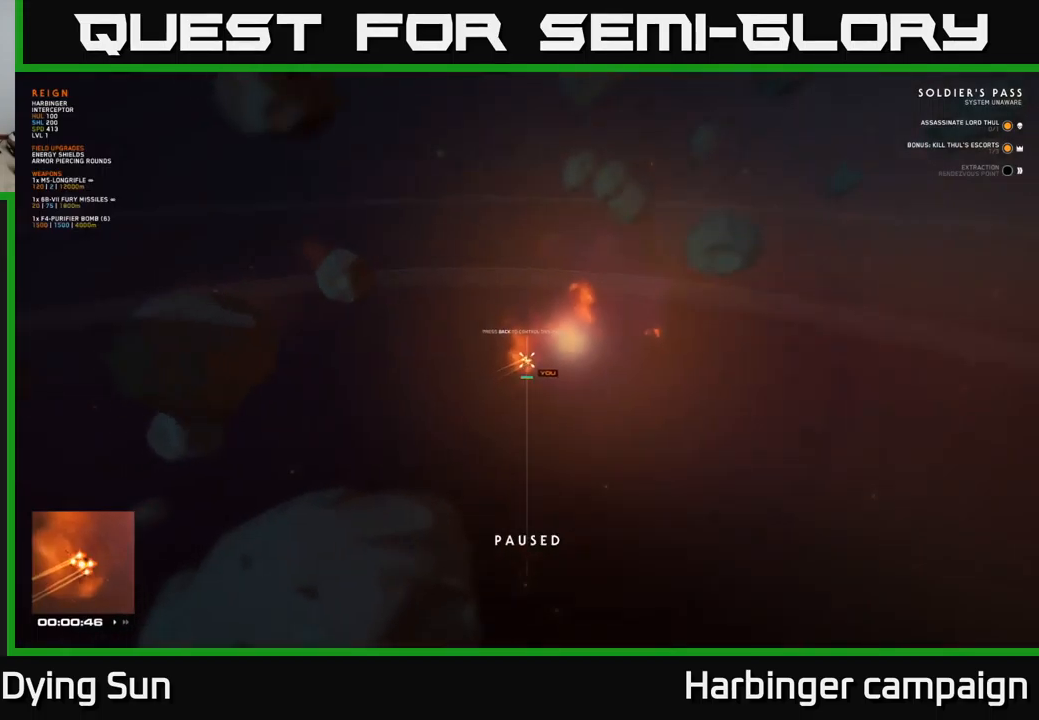
{"dt_ms": 500, "buttons": [], "left_stick": "center", "right_stick": "left", "events": [[133, "right_stick", "down"], [283, "right_stick", "left"]]}
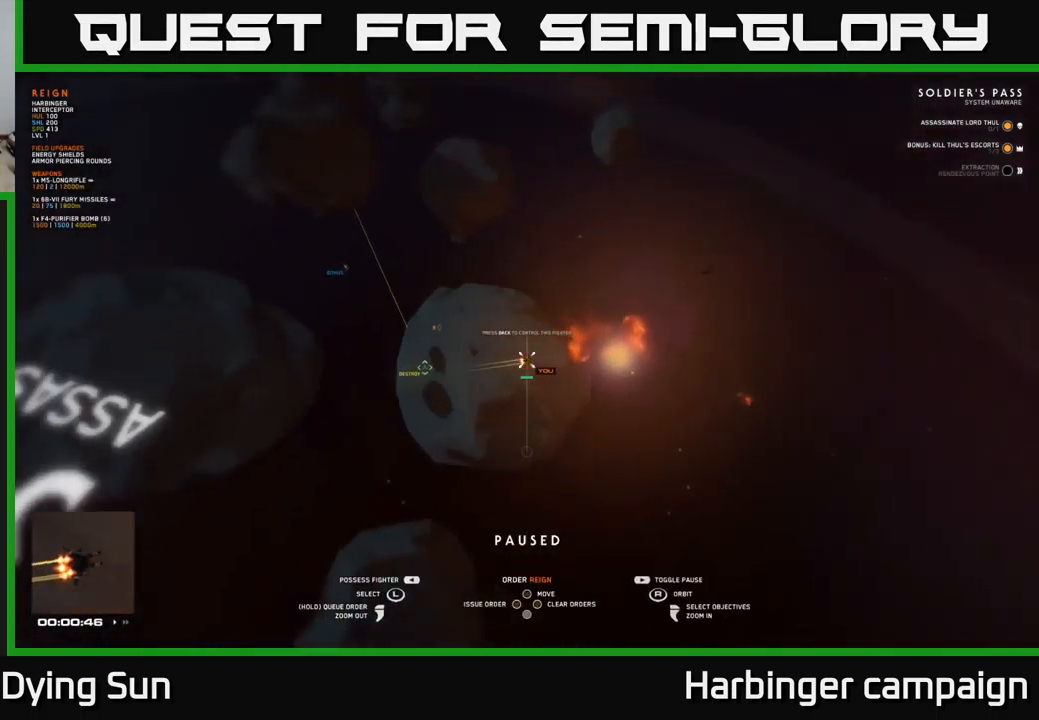
{"dt_ms": 500, "buttons": [], "left_stick": "center", "right_stick": "center", "events": [[267, "right_stick", "up"], [417, "right_stick", "center"]]}
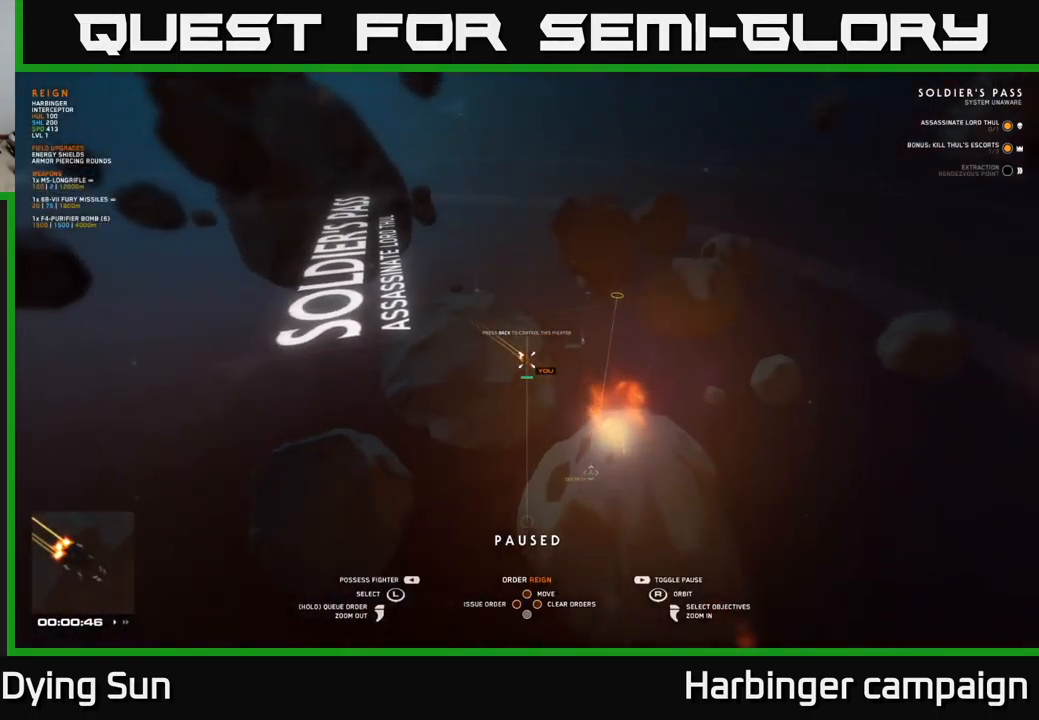
{"dt_ms": 500, "buttons": [], "left_stick": "right", "right_stick": "center", "events": [[133, "right_stick", "down-right"], [417, "right_stick", "center"], [500, "left_stick", "right"]]}
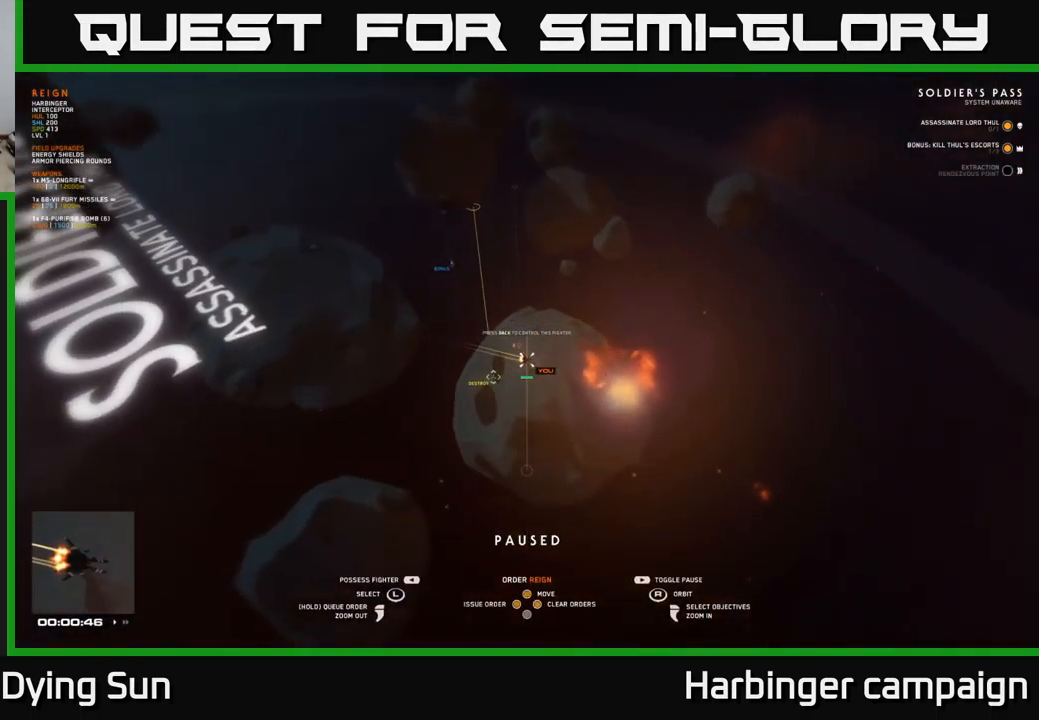
{"dt_ms": 500, "buttons": [], "left_stick": "center", "right_stick": "right", "events": [[117, "left_stick", "center"], [317, "left_stick", "left"], [317, "right_stick", "right"], [483, "left_stick", "center"]]}
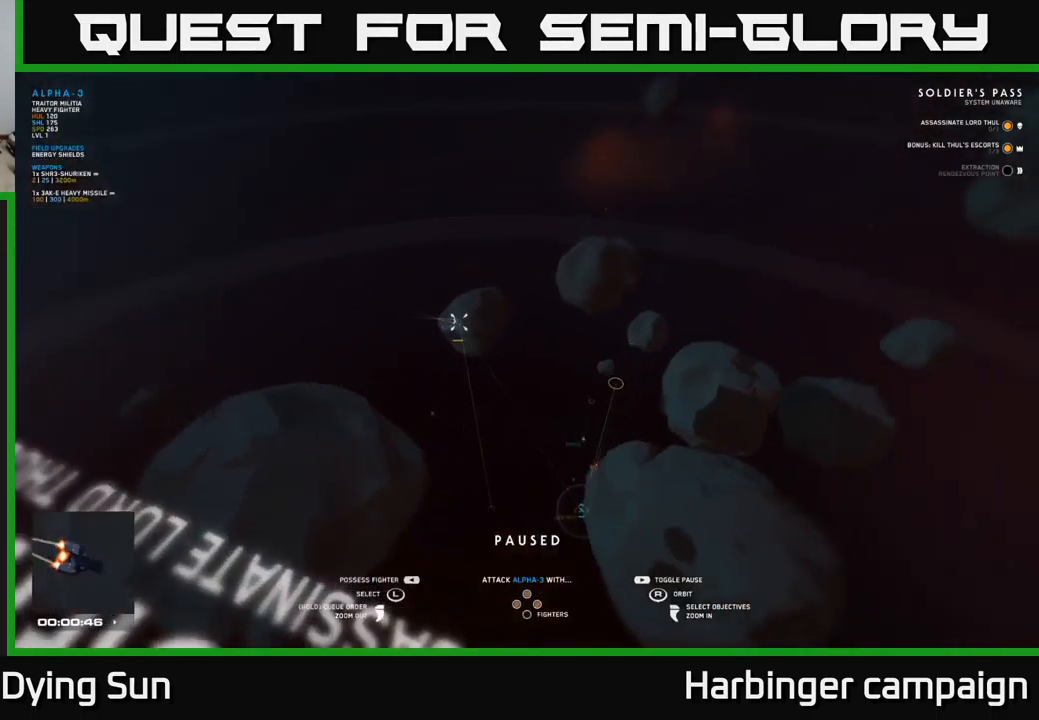
{"dt_ms": 500, "buttons": [], "left_stick": "center", "right_stick": "center", "events": [[17, "right_stick", "center"], [250, "right_stick", "up-right"], [467, "right_stick", "center"]]}
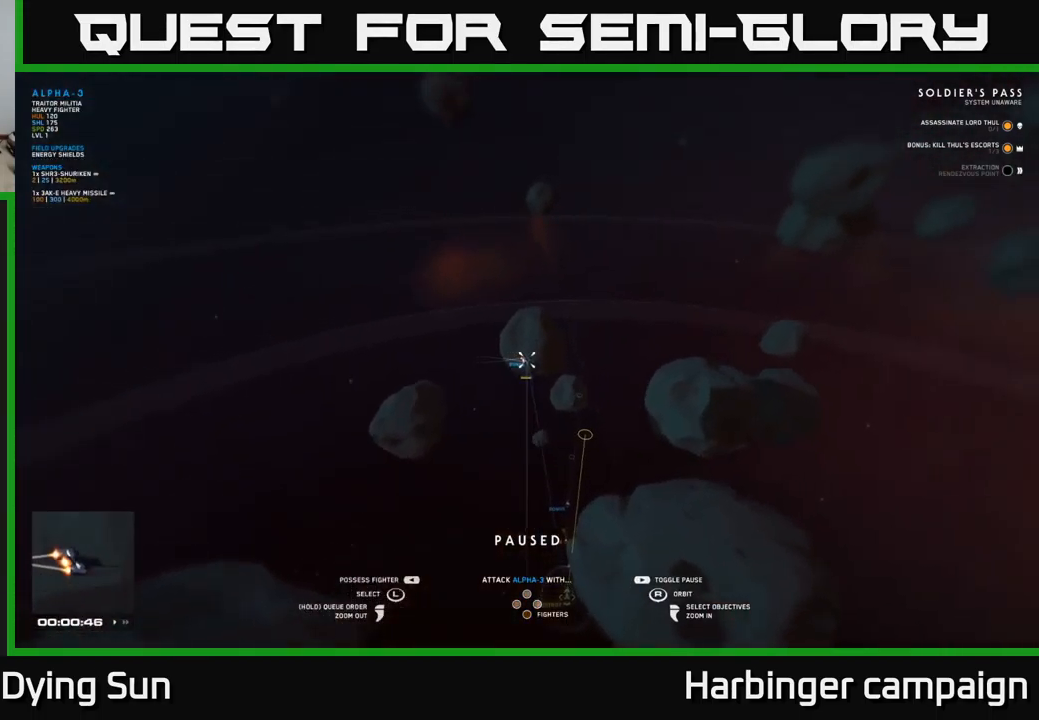
{"dt_ms": 500, "buttons": [], "left_stick": "center", "right_stick": "left", "events": [[233, "SELECT", "down"], [350, "SELECT", "up"], [417, "right_stick", "left"]]}
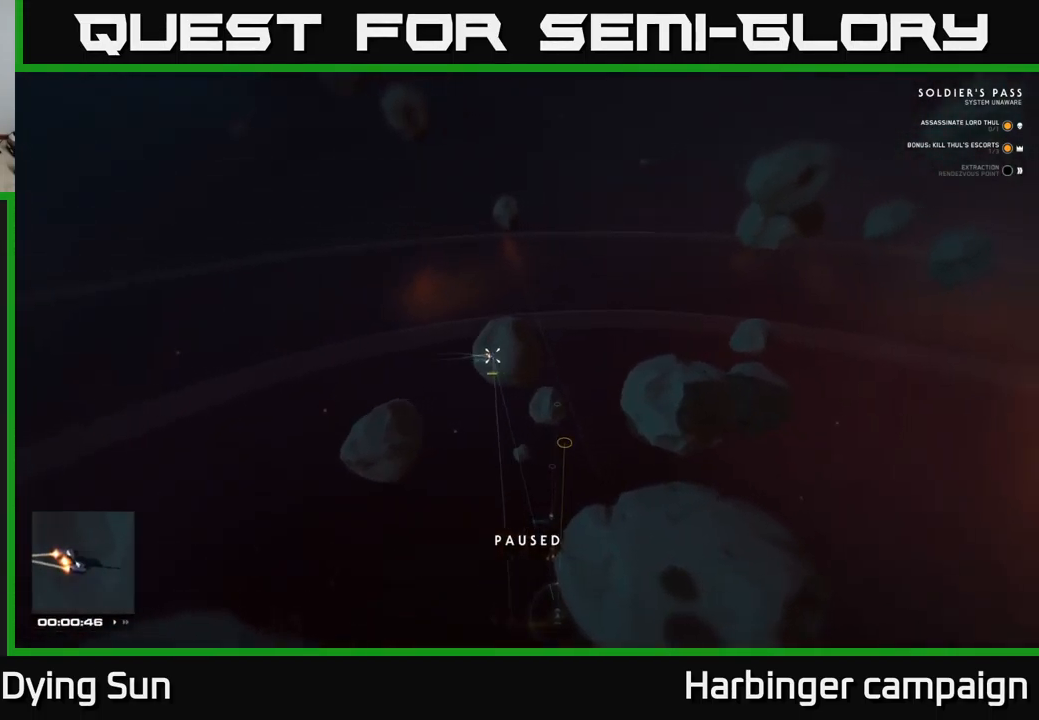
{"dt_ms": 500, "buttons": [], "left_stick": "center", "right_stick": "center", "events": [[350, "right_stick", "center"]]}
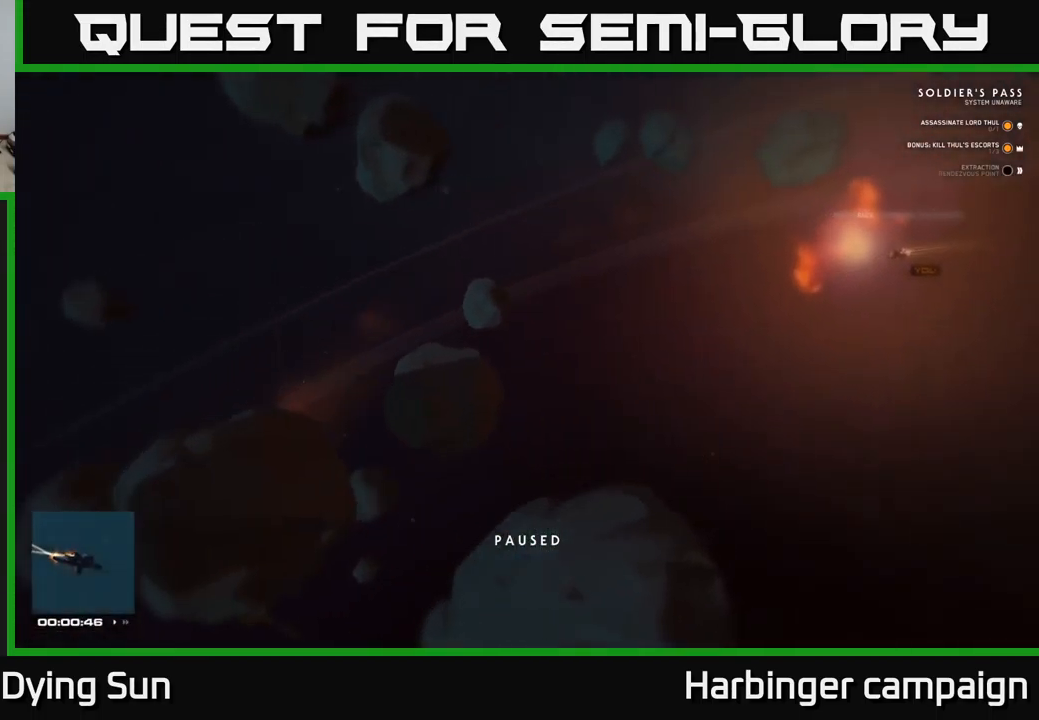
{"dt_ms": 500, "buttons": [], "left_stick": "center", "right_stick": "down-left", "events": [[33, "right_stick", "down-left"]]}
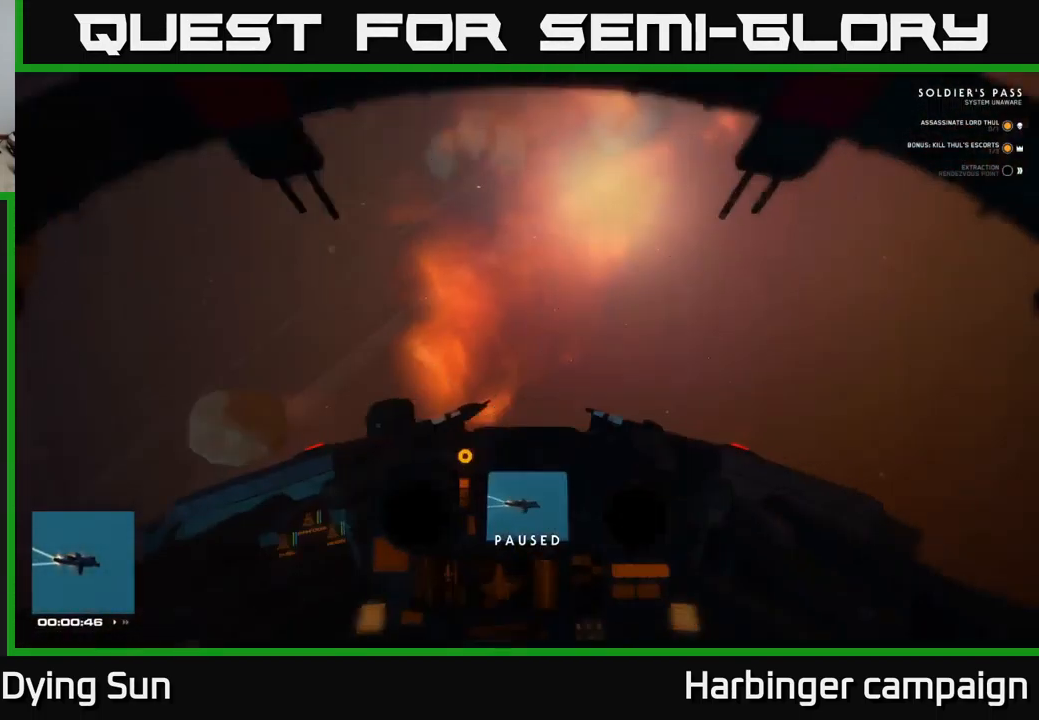
{"dt_ms": 500, "buttons": ["L1"], "left_stick": "center", "right_stick": "down-left"}
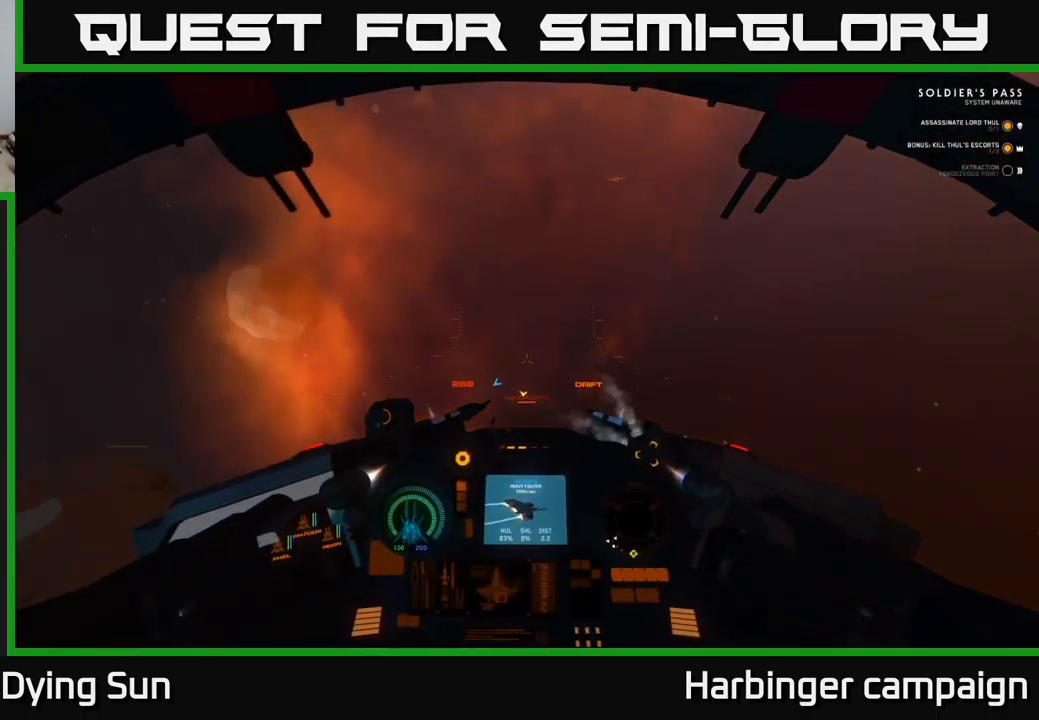
{"dt_ms": 516, "buttons": ["L1"], "left_stick": "center", "right_stick": "down-left", "events": []}
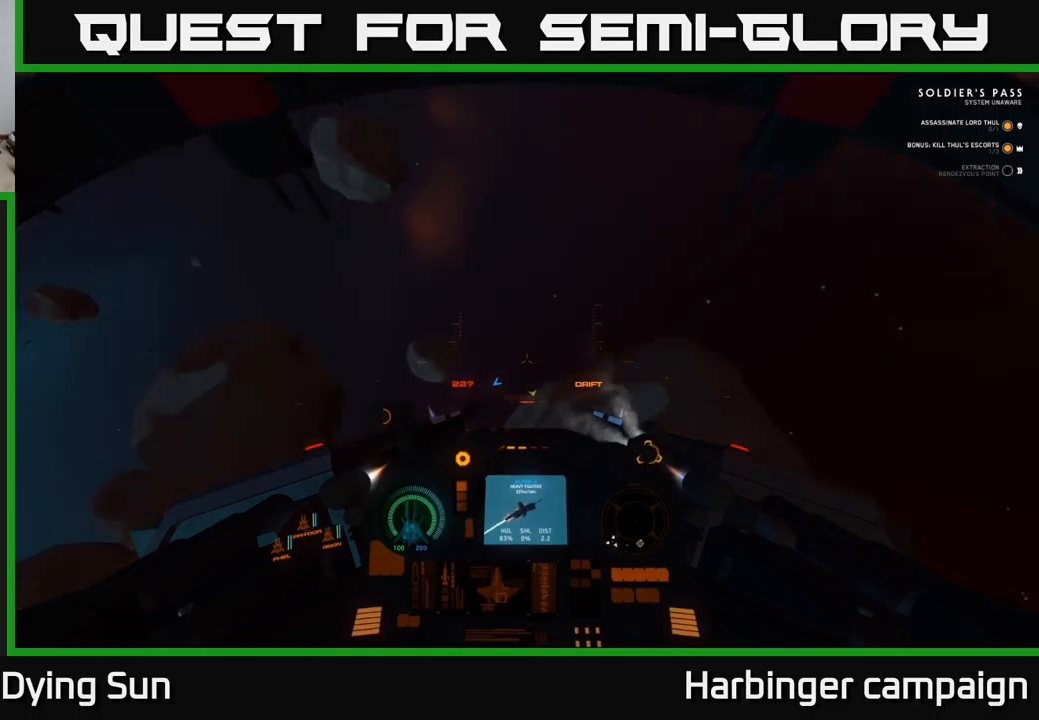
{"dt_ms": 500, "buttons": ["L1"], "left_stick": "center", "right_stick": "down-left", "events": []}
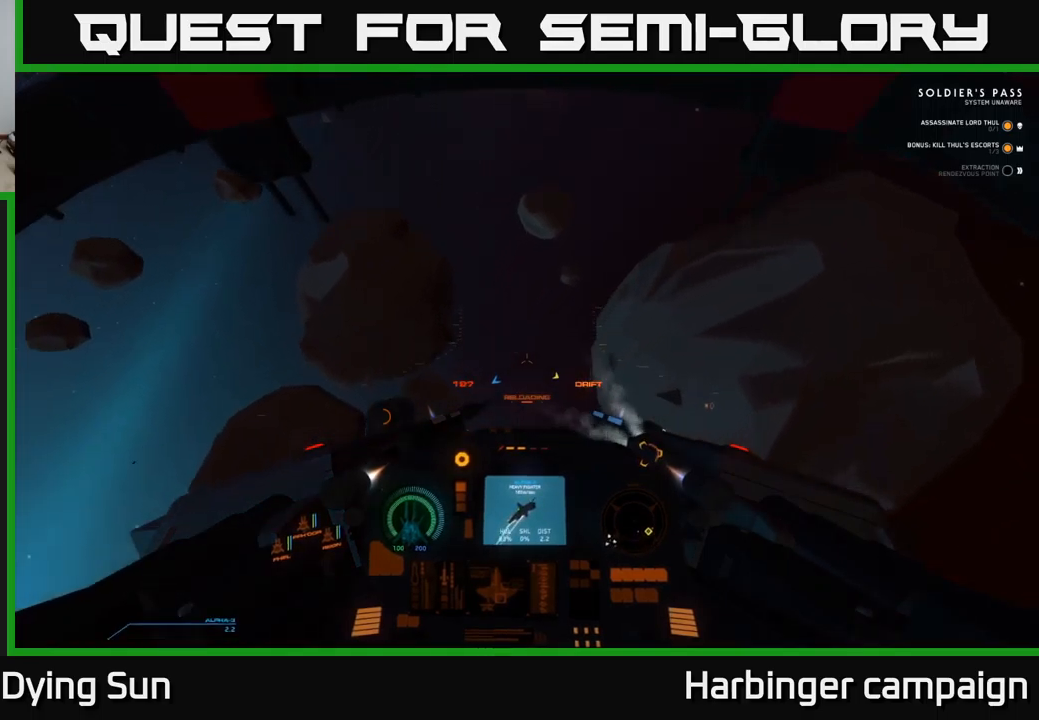
{"dt_ms": 500, "buttons": ["L2"], "left_stick": "center", "right_stick": "right", "events": [[417, "L1", "up"], [483, "L2", "down"], [483, "right_stick", "right"]]}
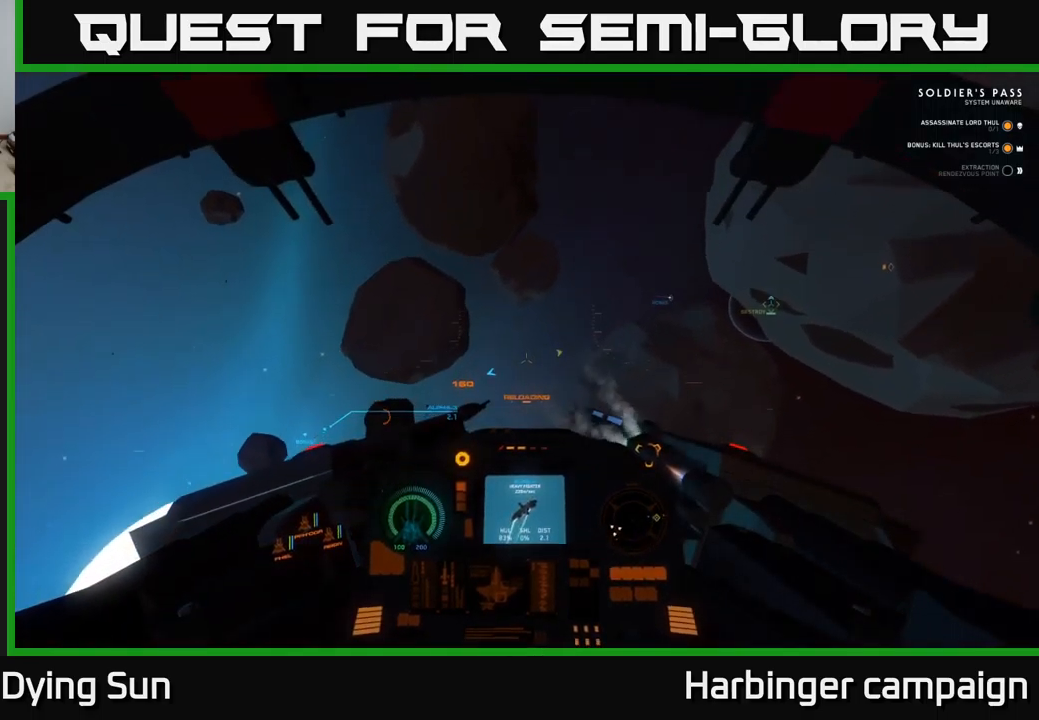
{"dt_ms": 500, "buttons": ["L2", "L3"], "left_stick": "down-right", "right_stick": "center", "events": [[250, "right_stick", "center"], [317, "Y", "down"], [367, "left_stick", "down-right"], [383, "Y", "up"], [433, "L3", "down"]]}
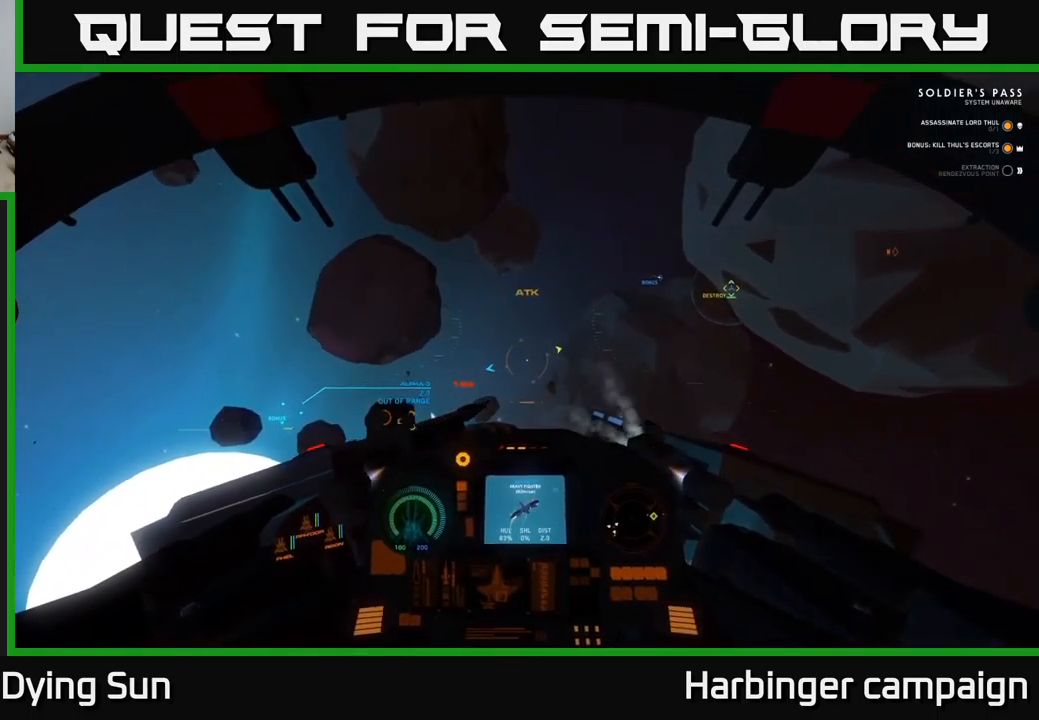
{"dt_ms": 500, "buttons": ["L2"], "left_stick": "center", "right_stick": "center", "events": [[50, "right_stick", "right"], [367, "right_stick", "center"], [433, "left_stick", "center"], [450, "L3", "up"]]}
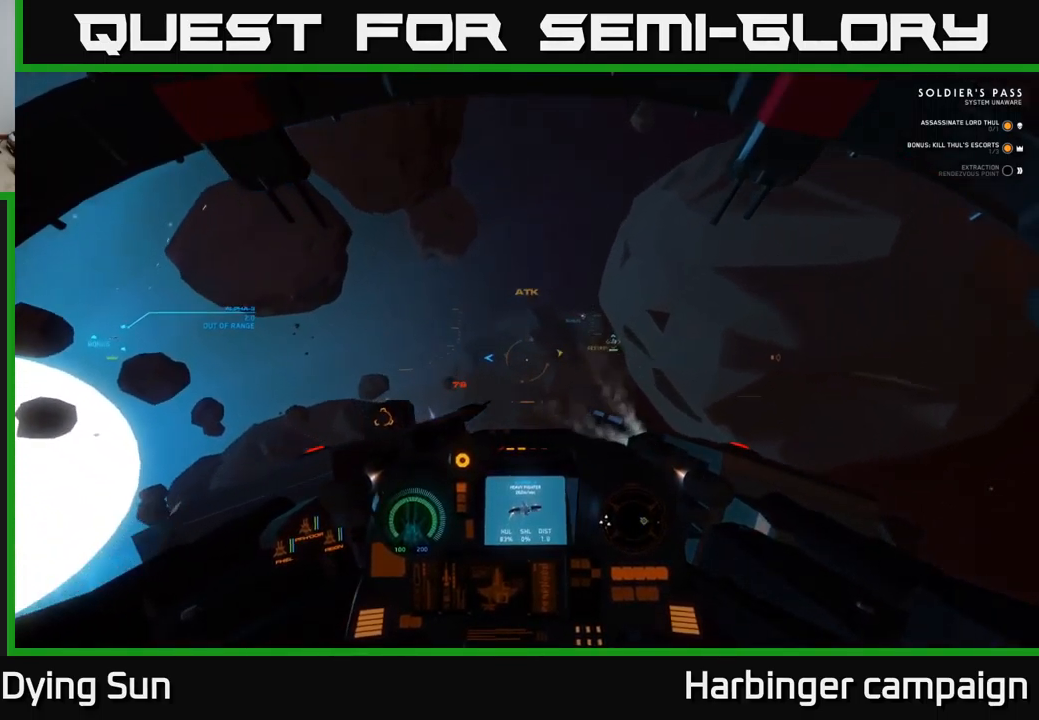
{"dt_ms": 500, "buttons": ["L2"], "left_stick": "center", "right_stick": "center", "events": [[83, "L2", "up"], [133, "right_stick", "down-left"], [150, "L2", "down"], [317, "right_stick", "center"]]}
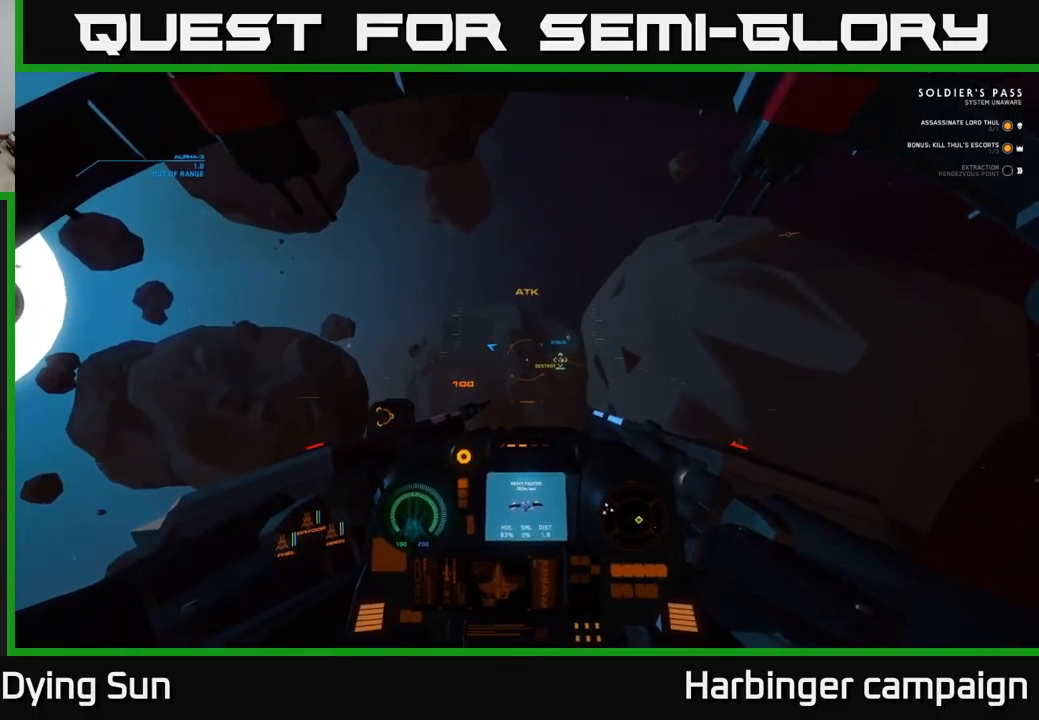
{"dt_ms": 500, "buttons": ["L2"], "left_stick": "center", "right_stick": "down-left", "events": [[17, "right_stick", "up-right"], [183, "right_stick", "center"], [250, "R1", "down"], [350, "R1", "up"], [350, "right_stick", "down-left"]]}
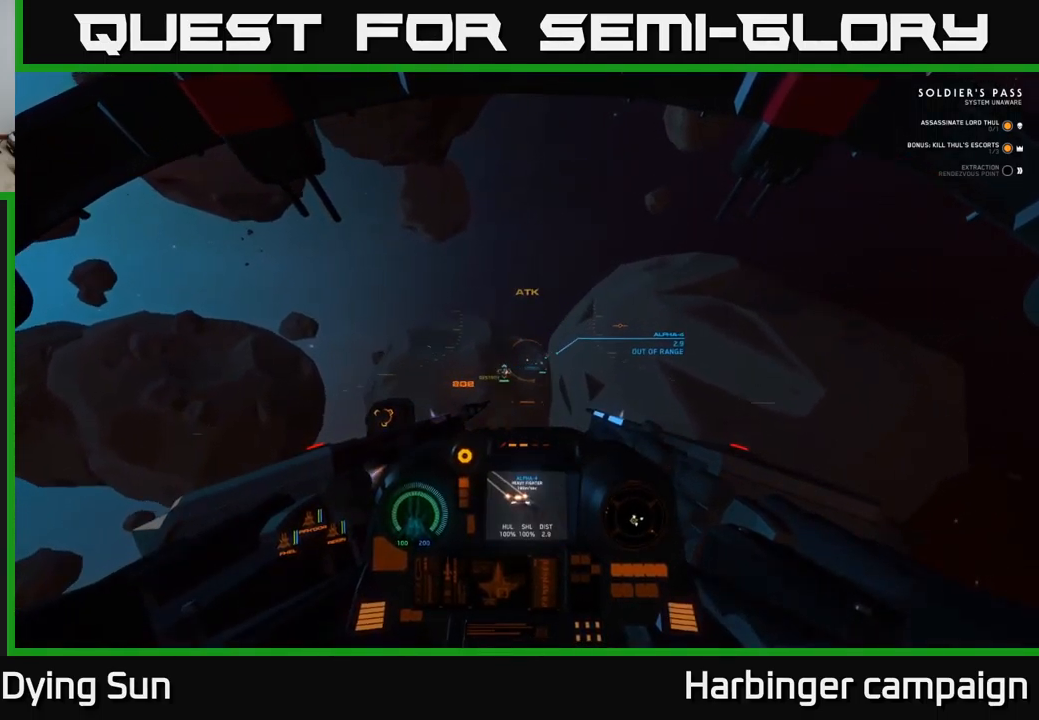
{"dt_ms": 500, "buttons": ["L2"], "left_stick": "center", "right_stick": "center", "events": [[83, "right_stick", "right"], [267, "right_stick", "center"]]}